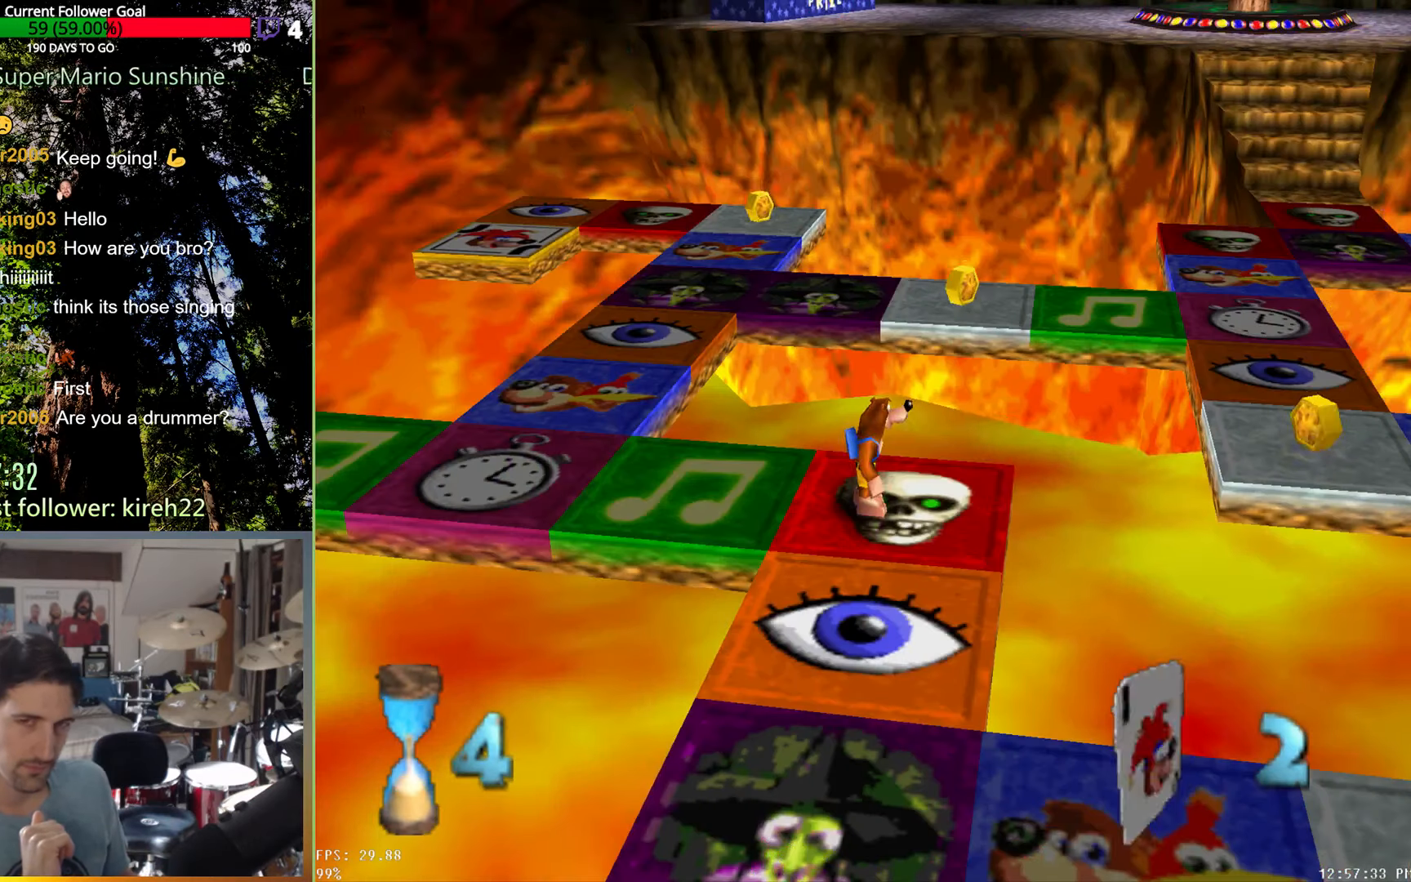
Gameplay with a controller (Xbox layout); each line is a JSON object with the inputs held at the frame after it. "events" lists button and stick changes between this image and that frame as [ms after this image, input, new state], when the widget could be followed in between. Not read: L3 R3.
{"buttons": [], "left_stick": "center", "right_stick": "center", "events": []}
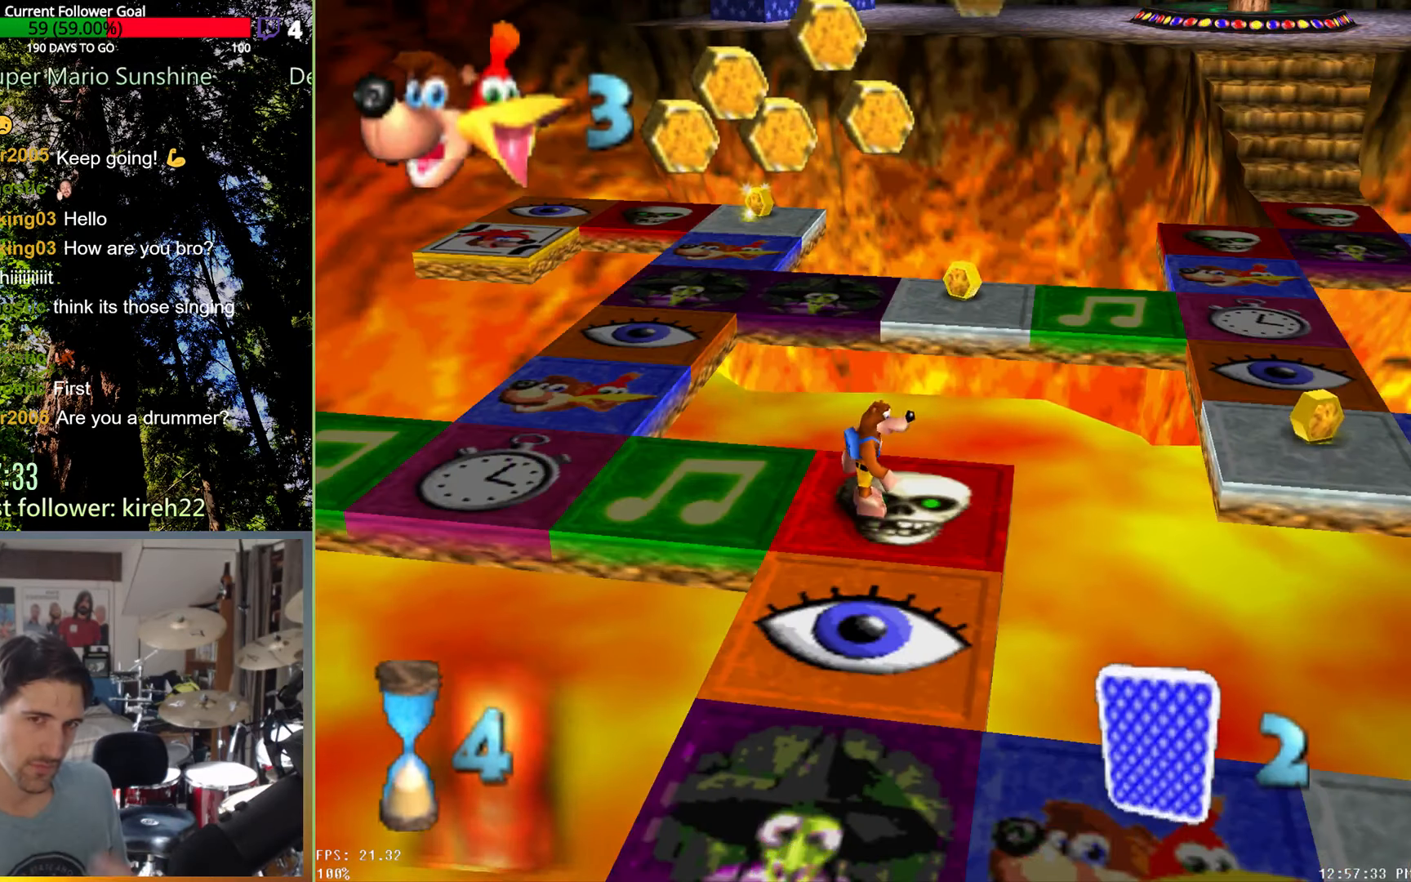
{"buttons": [], "left_stick": "left", "right_stick": "center", "events": [[396, "left_stick", "left"]]}
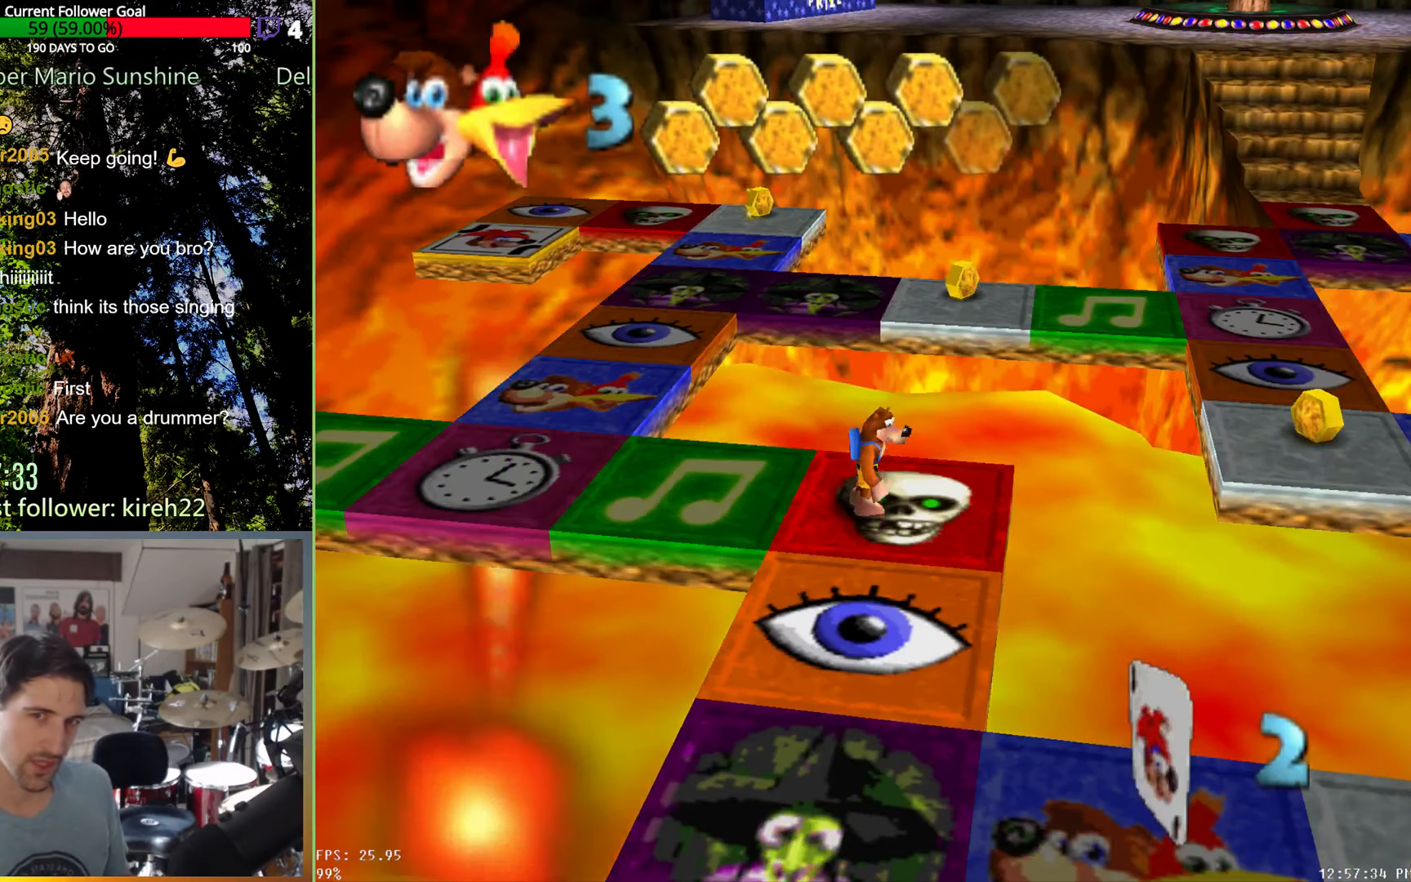
{"buttons": ["A"], "left_stick": "center", "right_stick": "center", "events": [[229, "left_stick", "up-left"], [354, "left_stick", "center"], [438, "A", "down"]]}
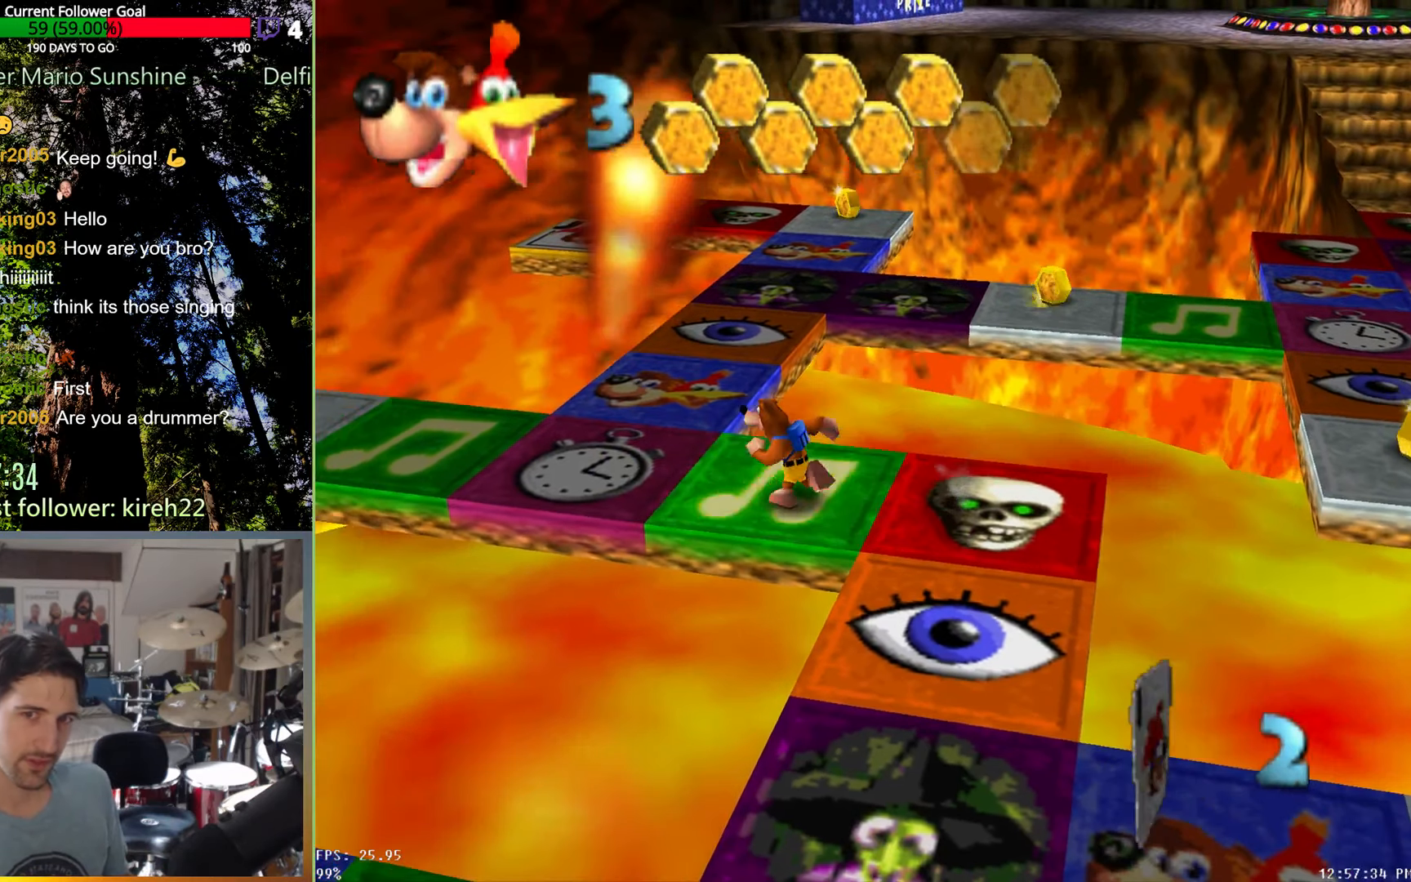
{"buttons": [], "left_stick": "center", "right_stick": "center", "events": [[42, "A", "up"]]}
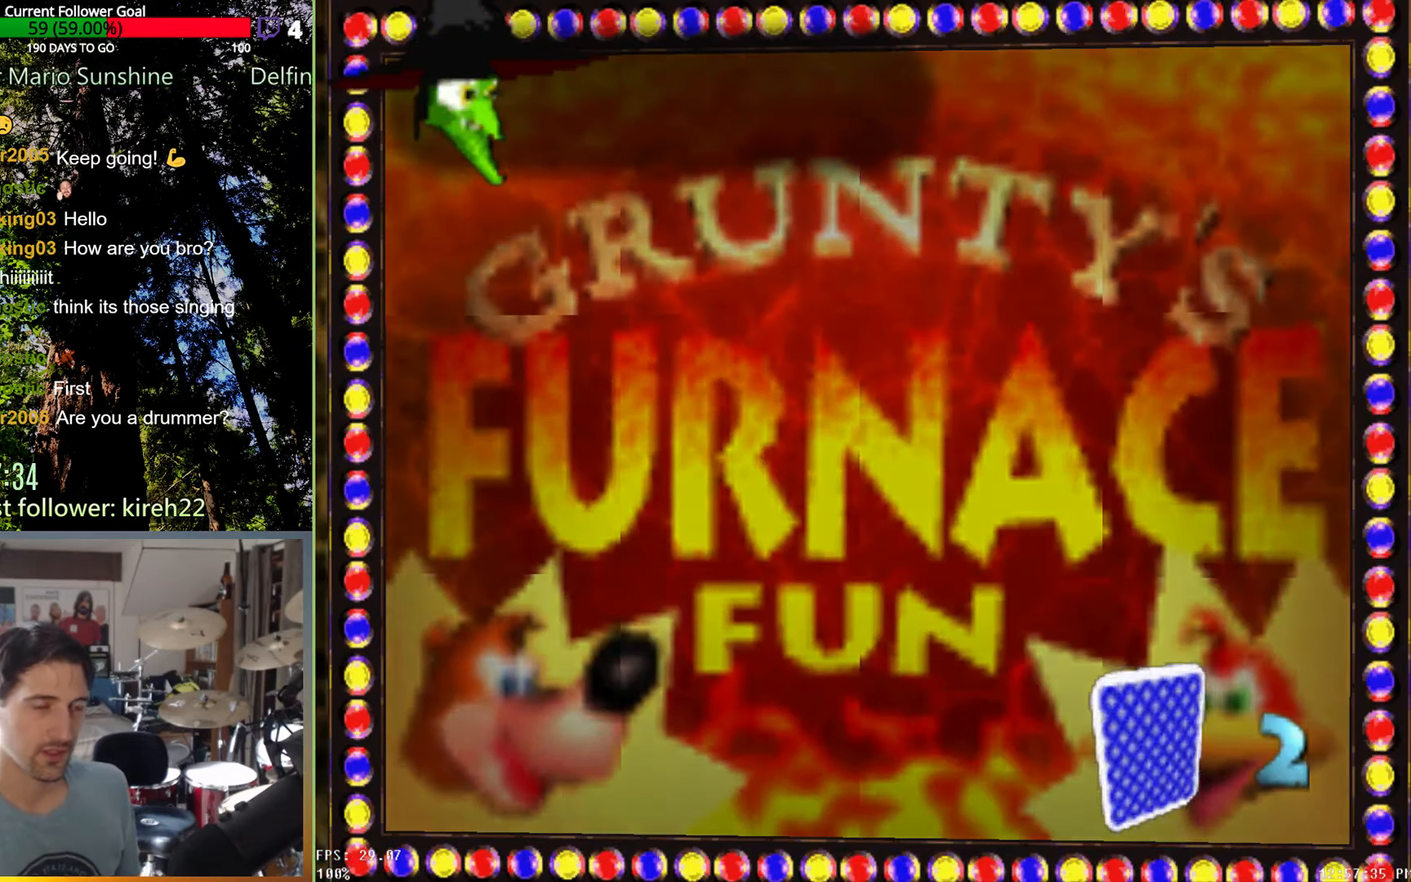
{"buttons": [], "left_stick": "center", "right_stick": "center", "events": []}
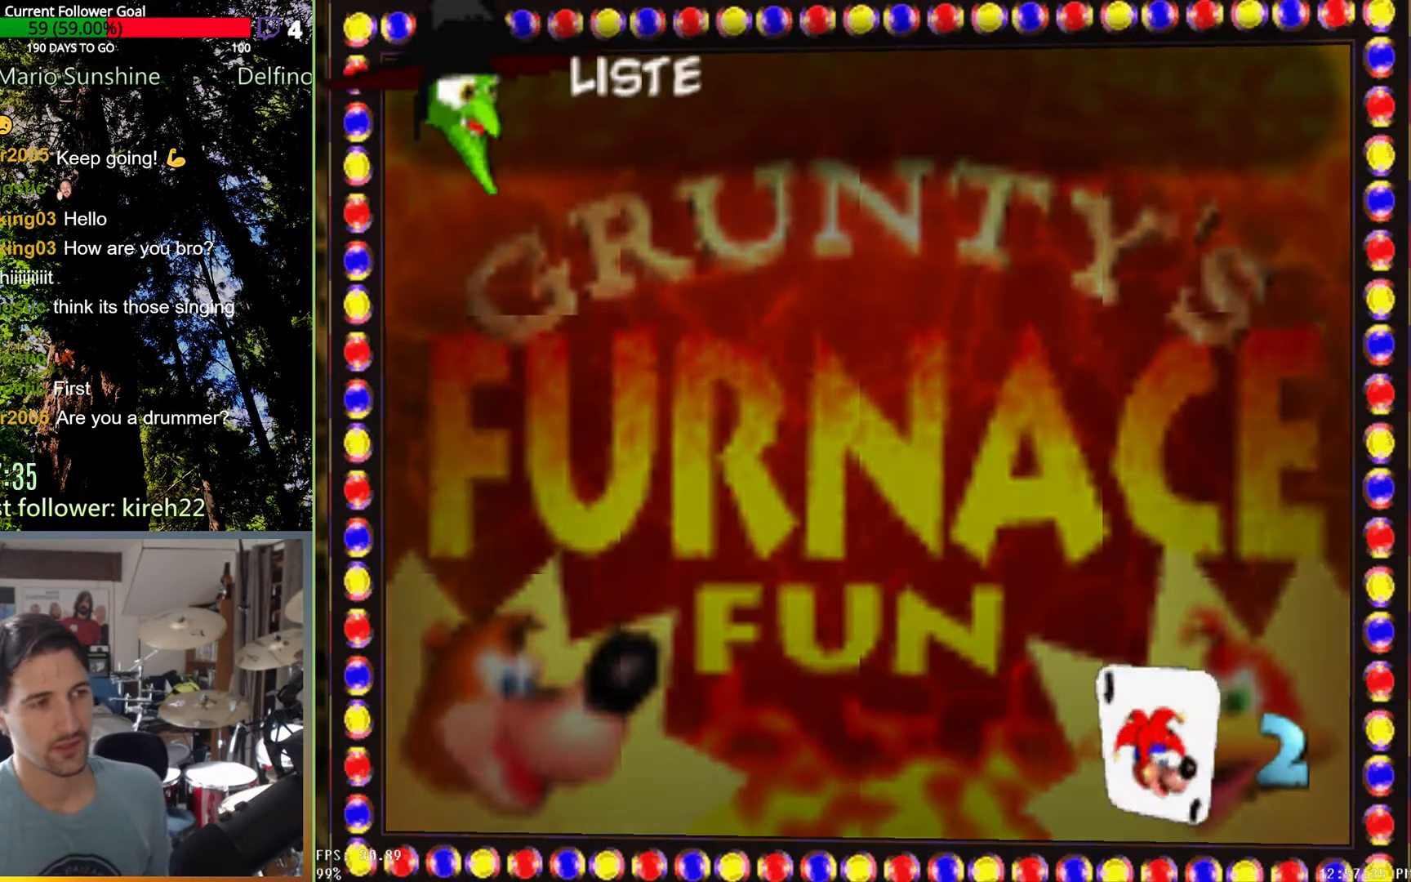
{"buttons": [], "left_stick": "center", "right_stick": "center", "events": []}
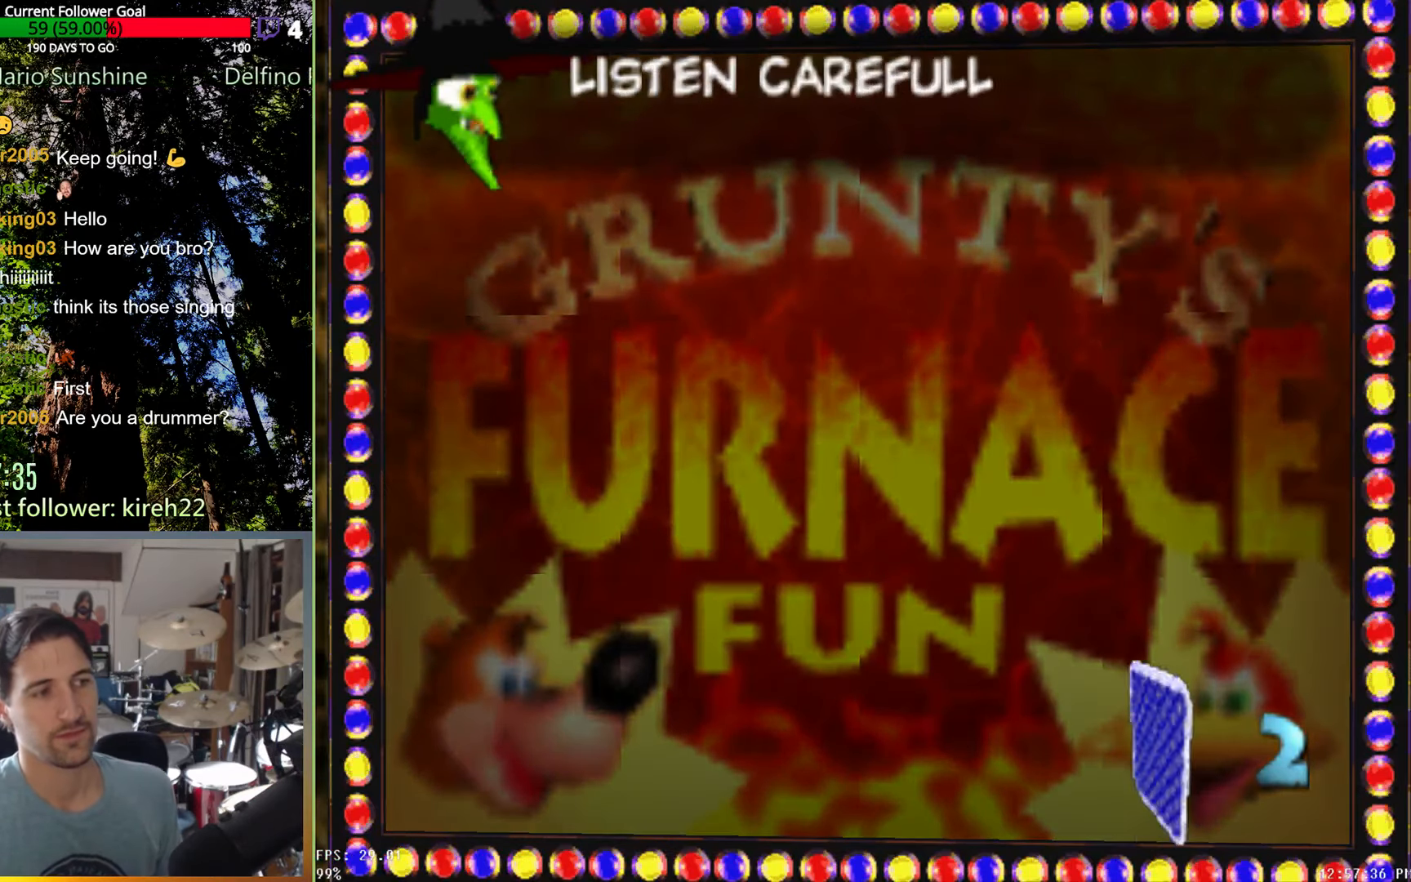
{"buttons": [], "left_stick": "center", "right_stick": "center", "events": []}
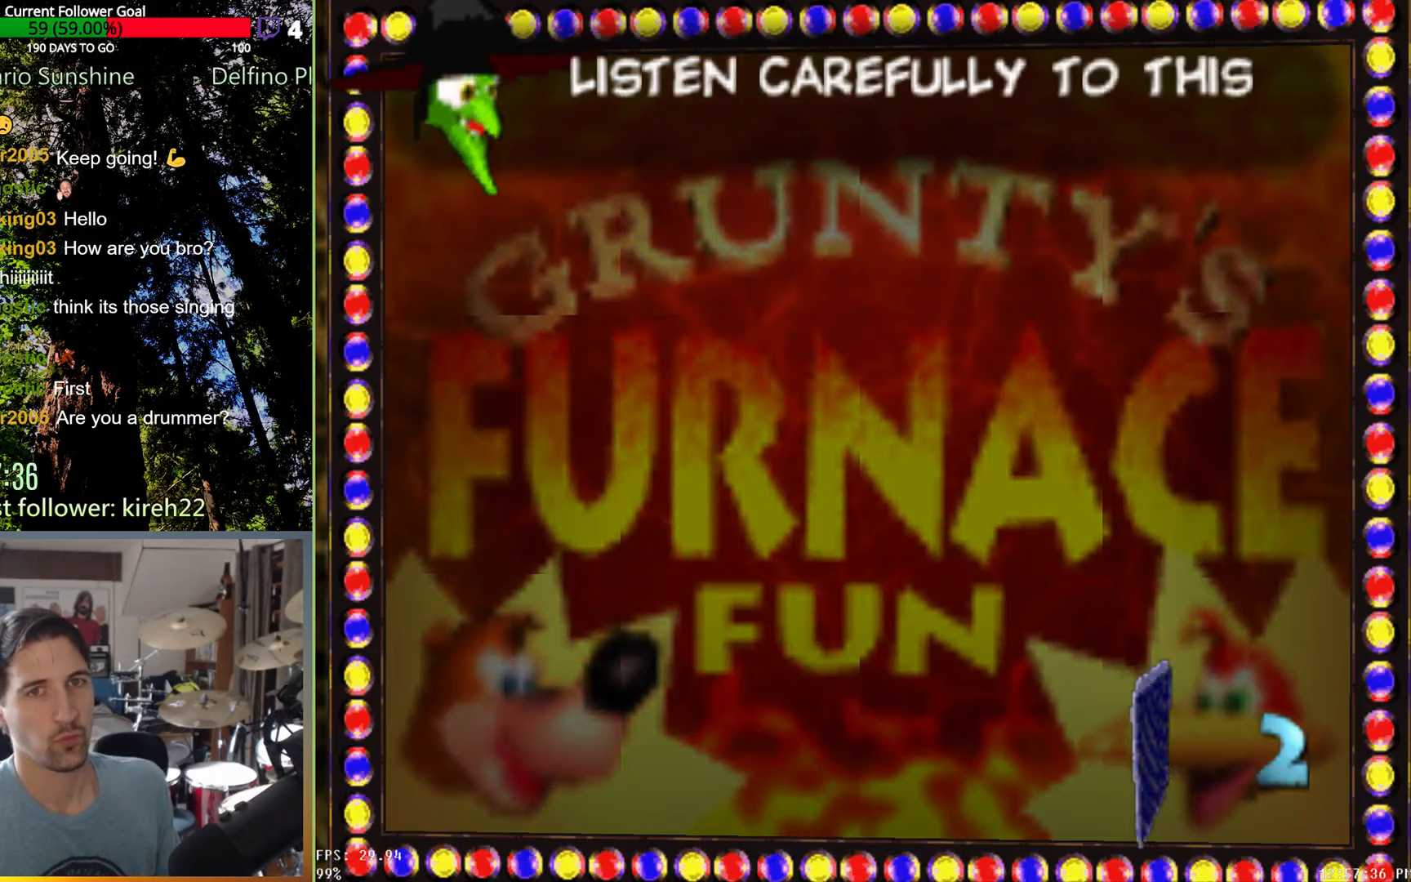
{"buttons": [], "left_stick": "center", "right_stick": "center", "events": []}
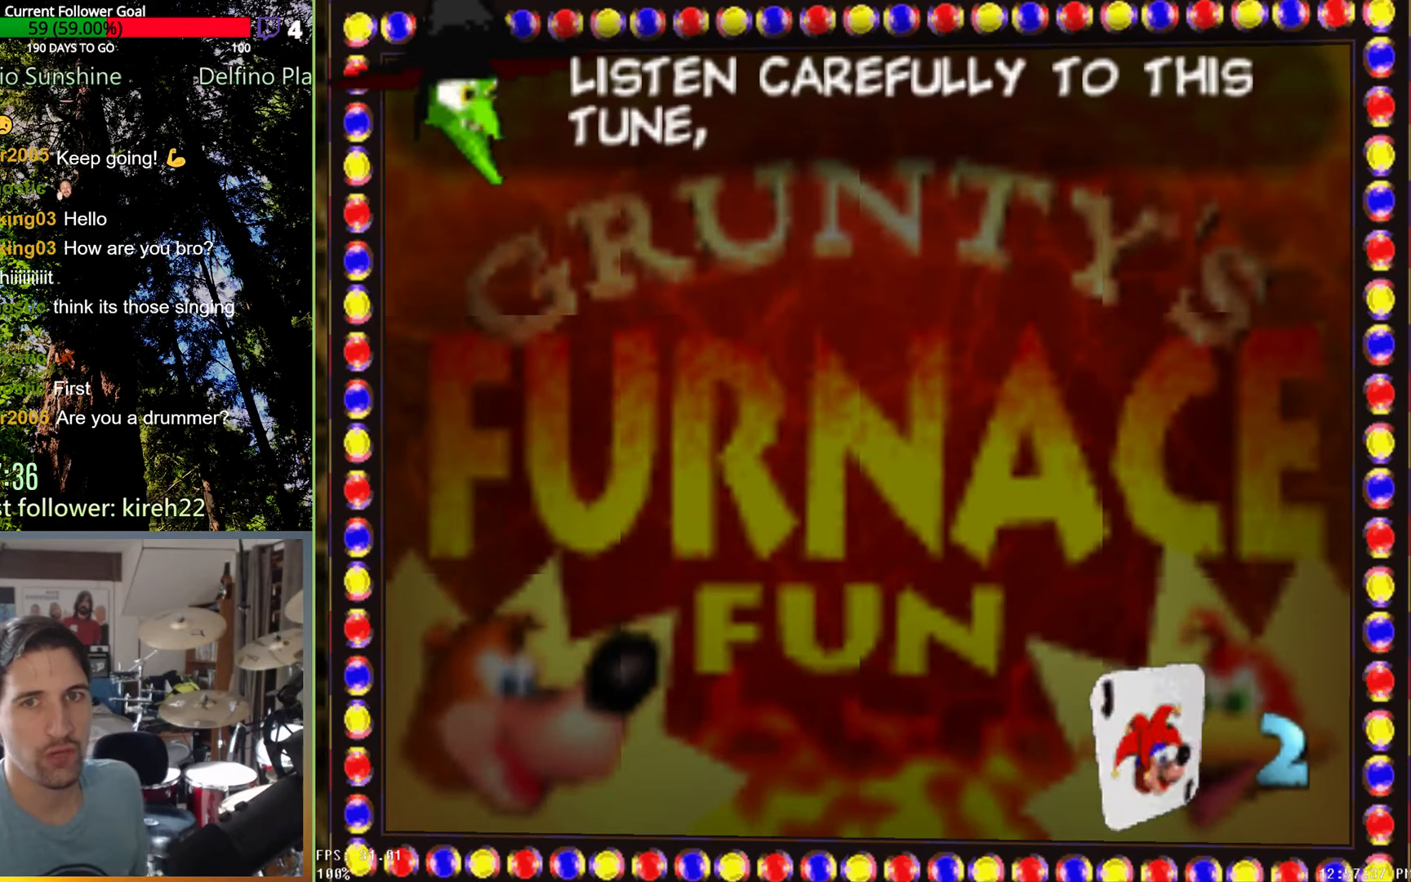
{"buttons": [], "left_stick": "center", "right_stick": "center", "events": []}
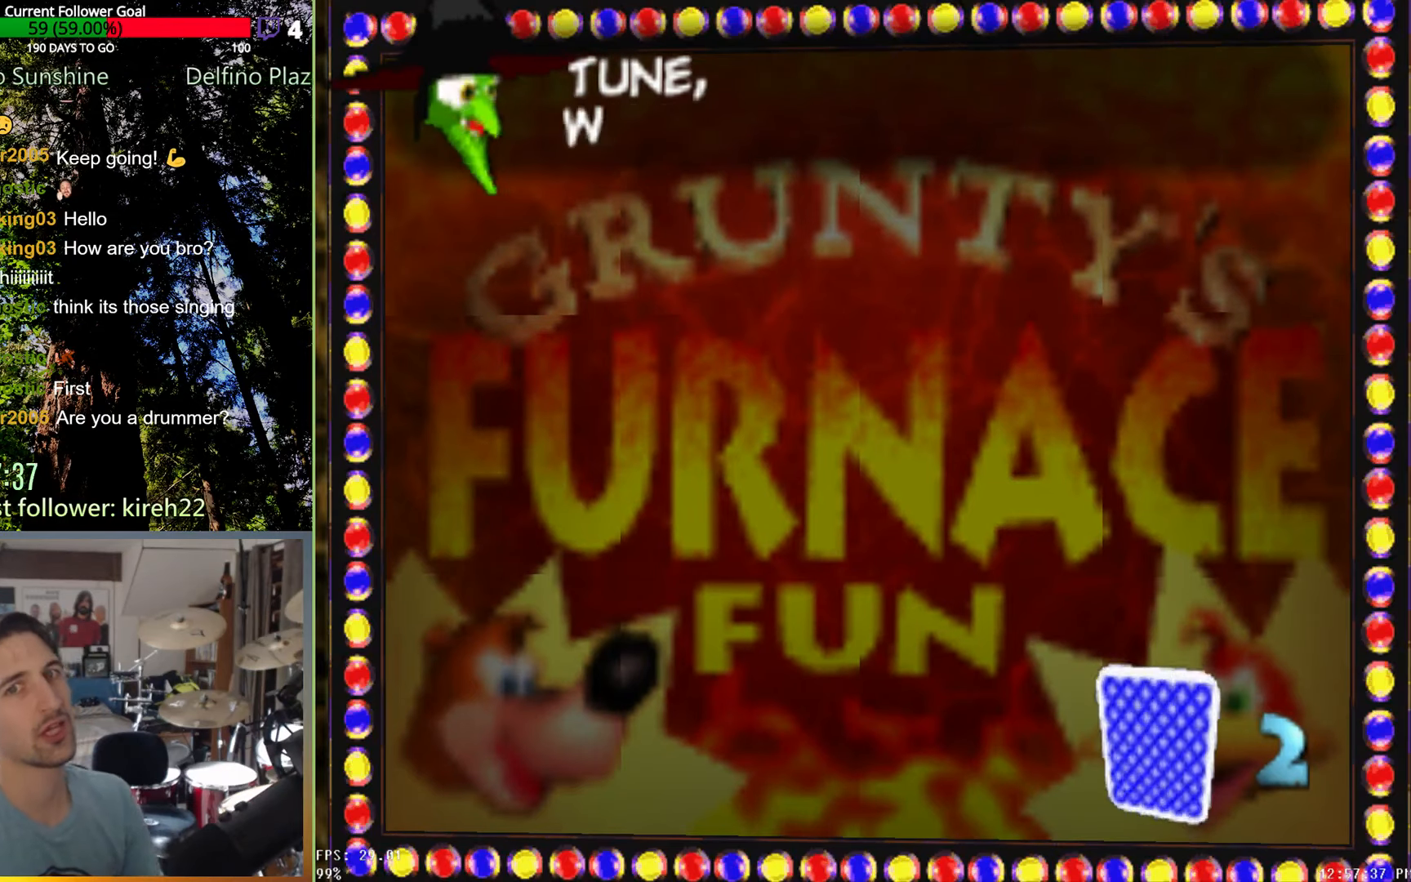
{"buttons": [], "left_stick": "center", "right_stick": "center", "events": []}
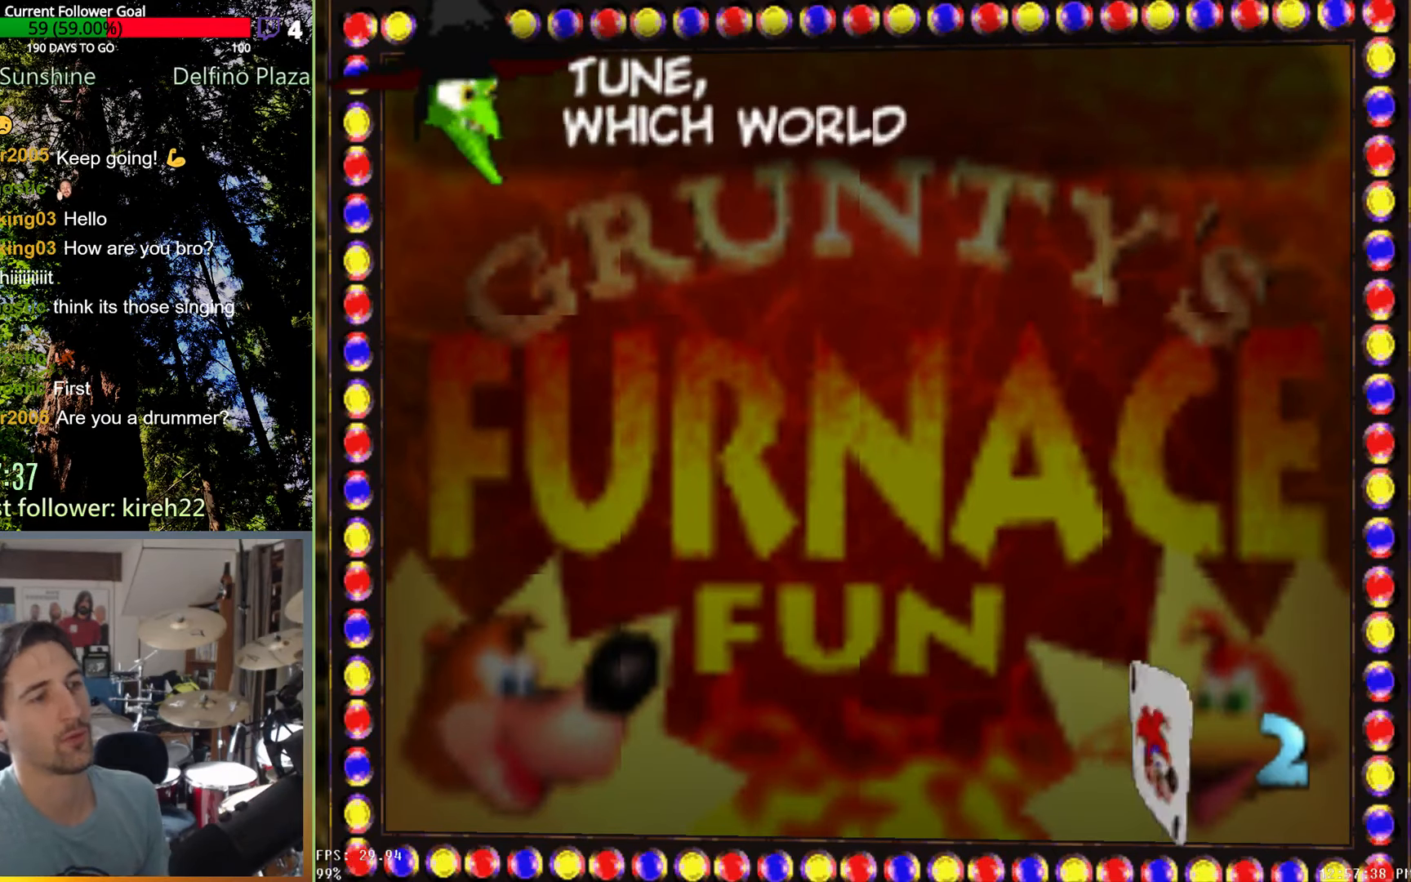
{"buttons": [], "left_stick": "center", "right_stick": "center", "events": []}
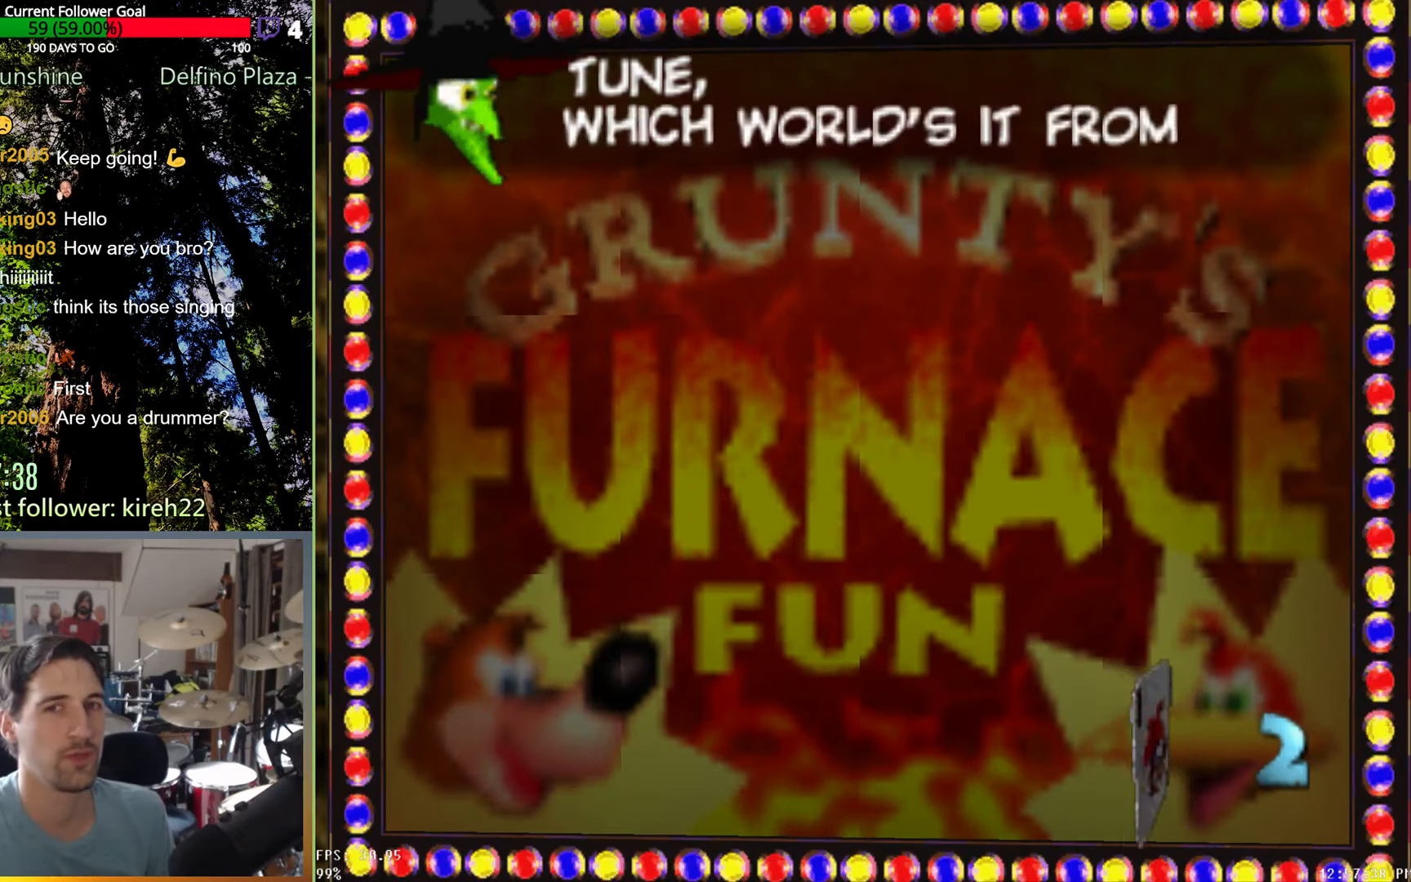
{"buttons": [], "left_stick": "center", "right_stick": "center", "events": []}
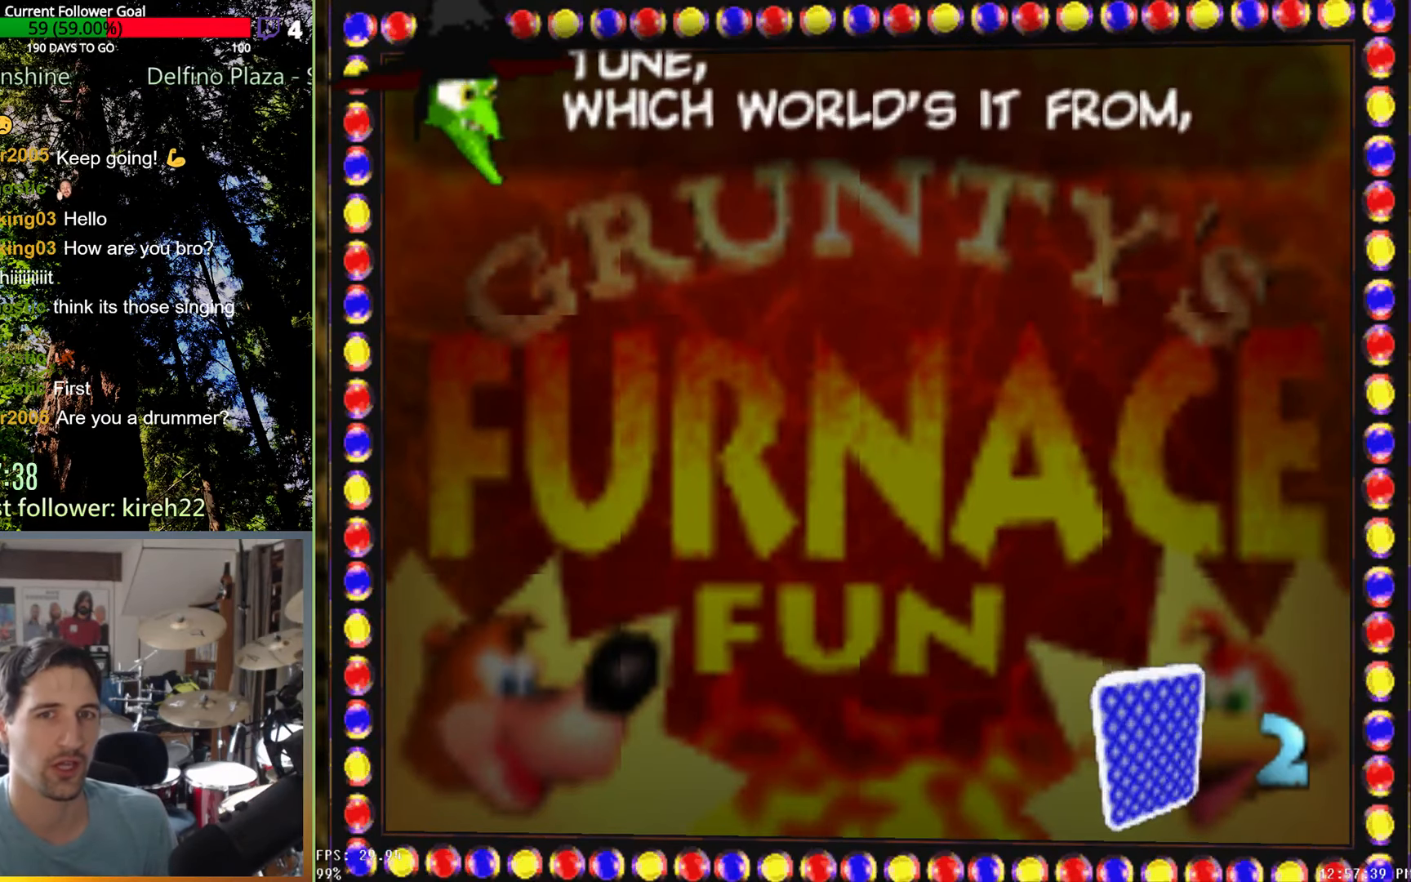
{"buttons": ["A"], "left_stick": "center", "right_stick": "center", "events": [[458, "A", "down"]]}
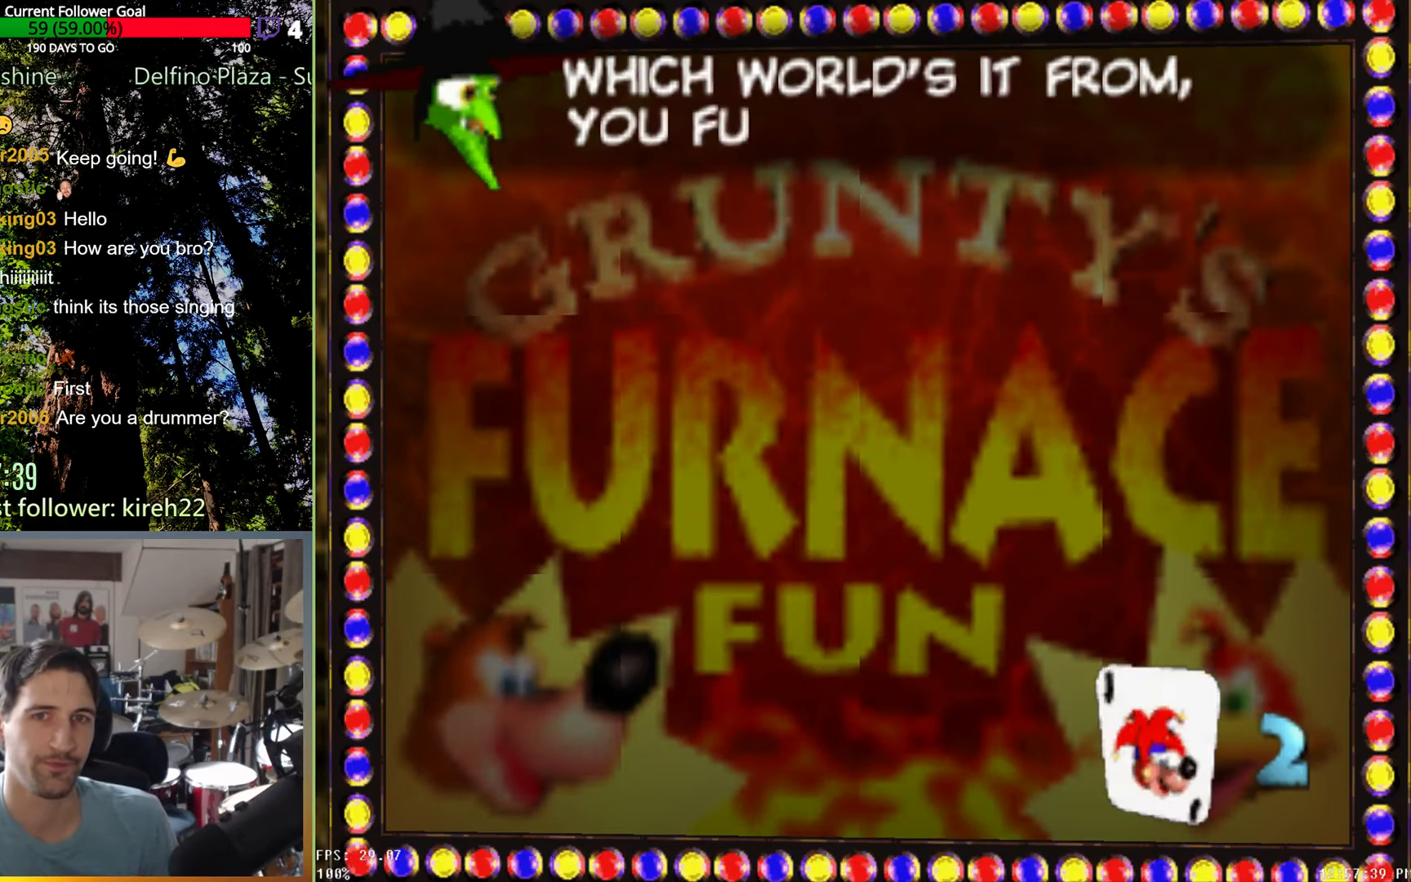
{"buttons": ["A"], "left_stick": "center", "right_stick": "center", "events": []}
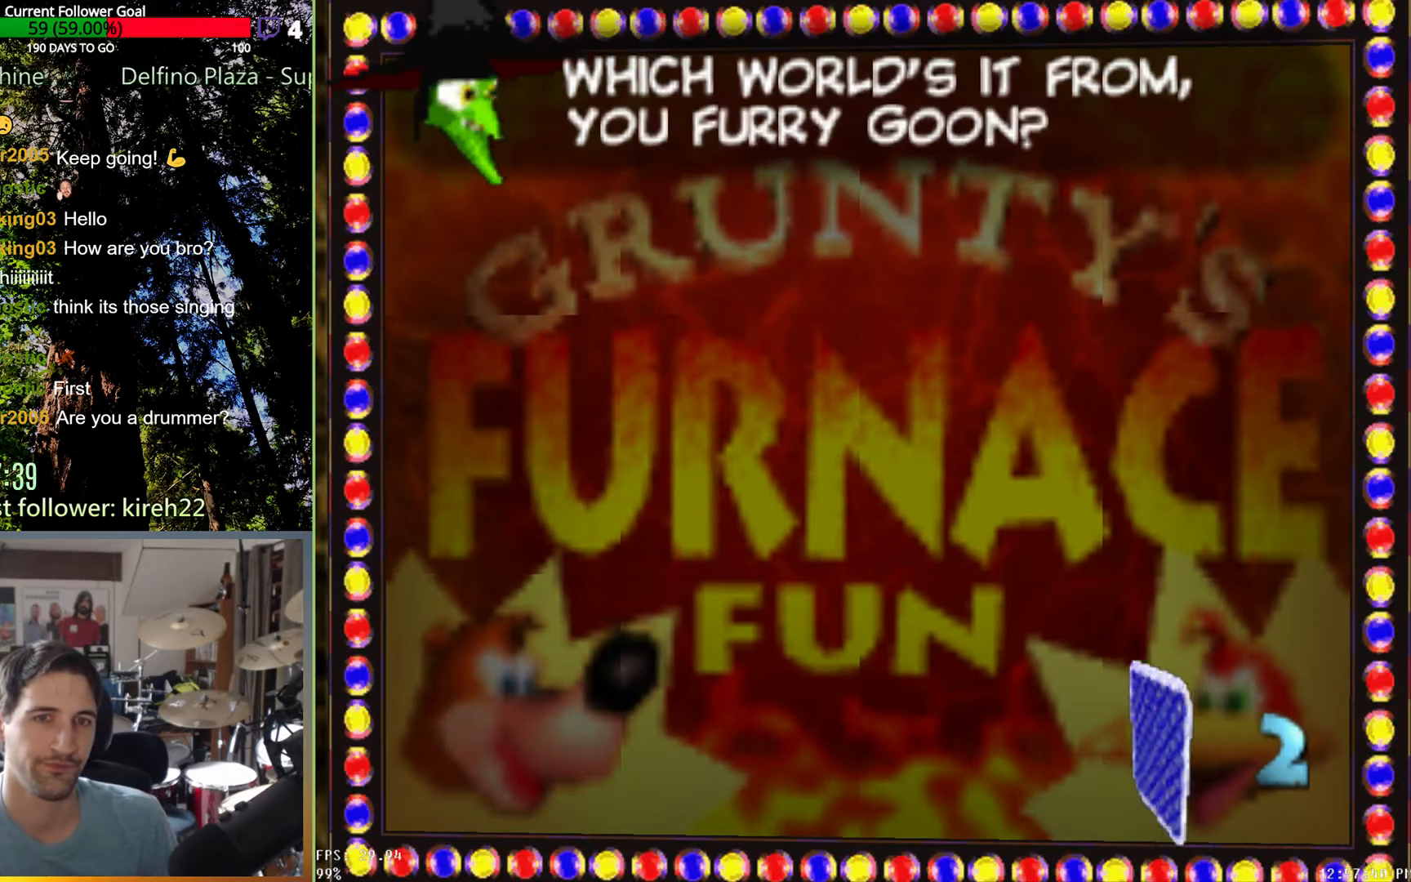
{"buttons": ["A"], "left_stick": "center", "right_stick": "center", "events": []}
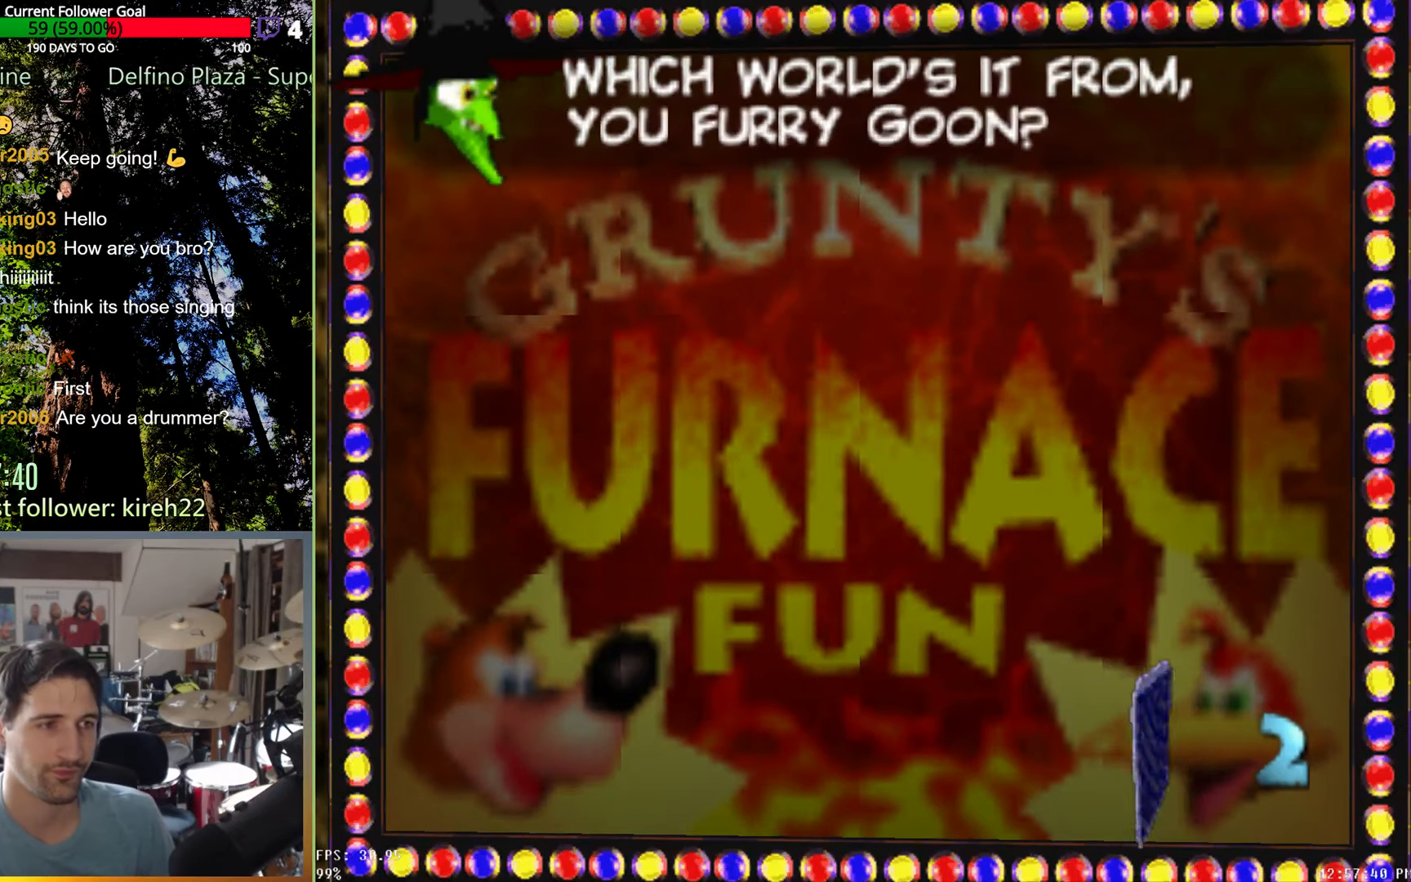
{"buttons": [], "left_stick": "center", "right_stick": "center", "events": [[229, "A", "up"]]}